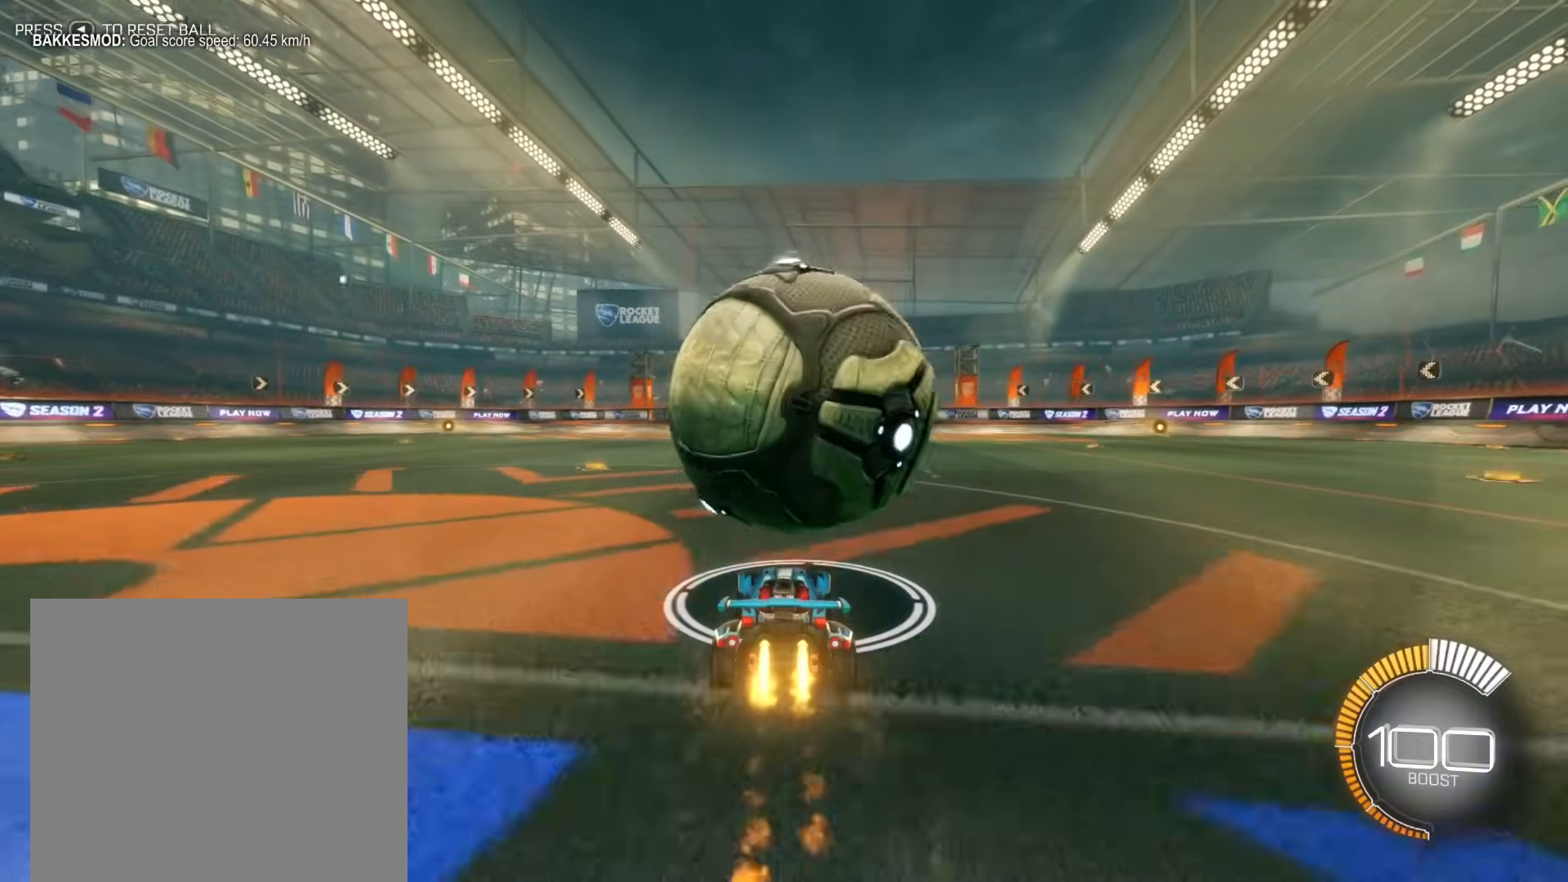
Gameplay with a controller (Xbox layout); each line is a JSON object with the inputs held at the frame after it. "events" lists button and stick changes between this image and that frame as [ms after this image, input, new state], when the widget could be followed in between. Not read: L3 R3 right_stick.
{"buttons": ["R2"], "left_stick": "center", "events": [[201, "R1", "up"]]}
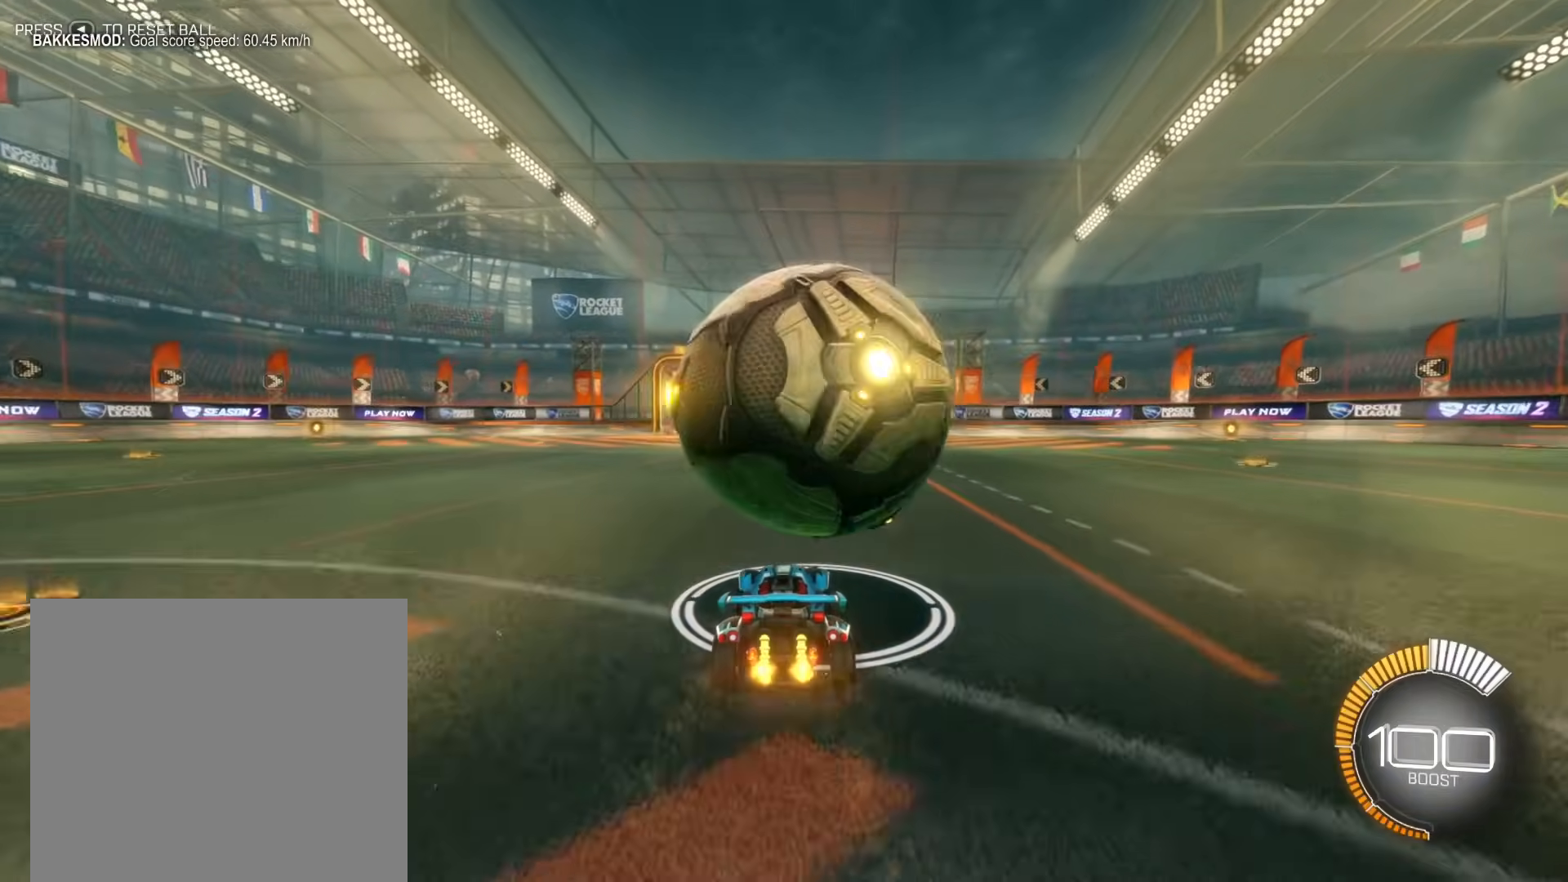
{"buttons": ["R2"], "left_stick": "center", "events": [[133, "R1", "down"], [267, "R1", "up"]]}
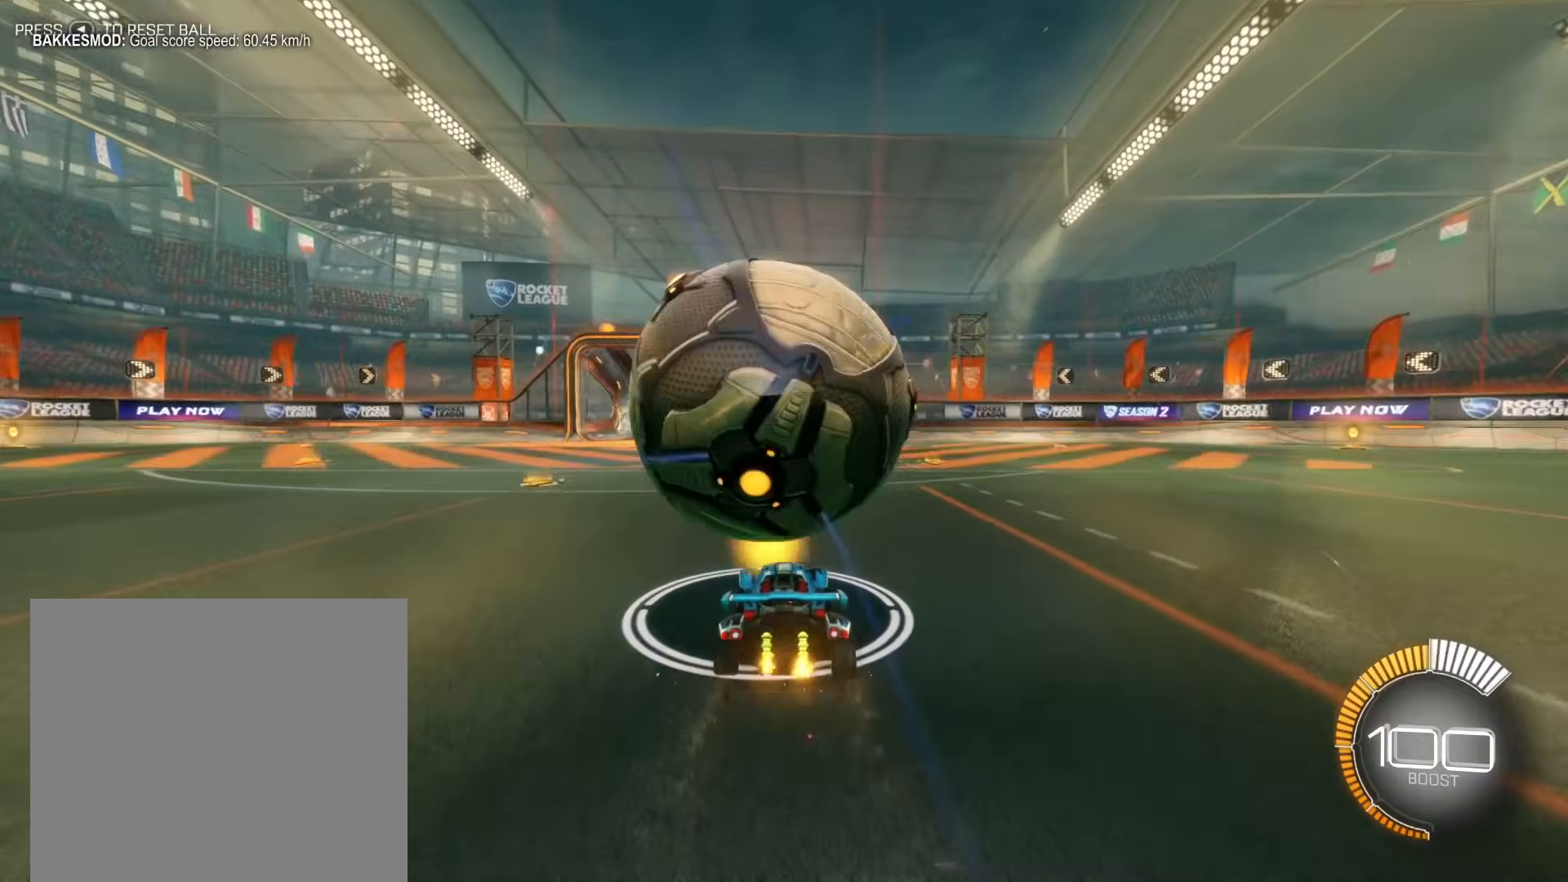
{"buttons": ["R2"], "left_stick": "center", "events": []}
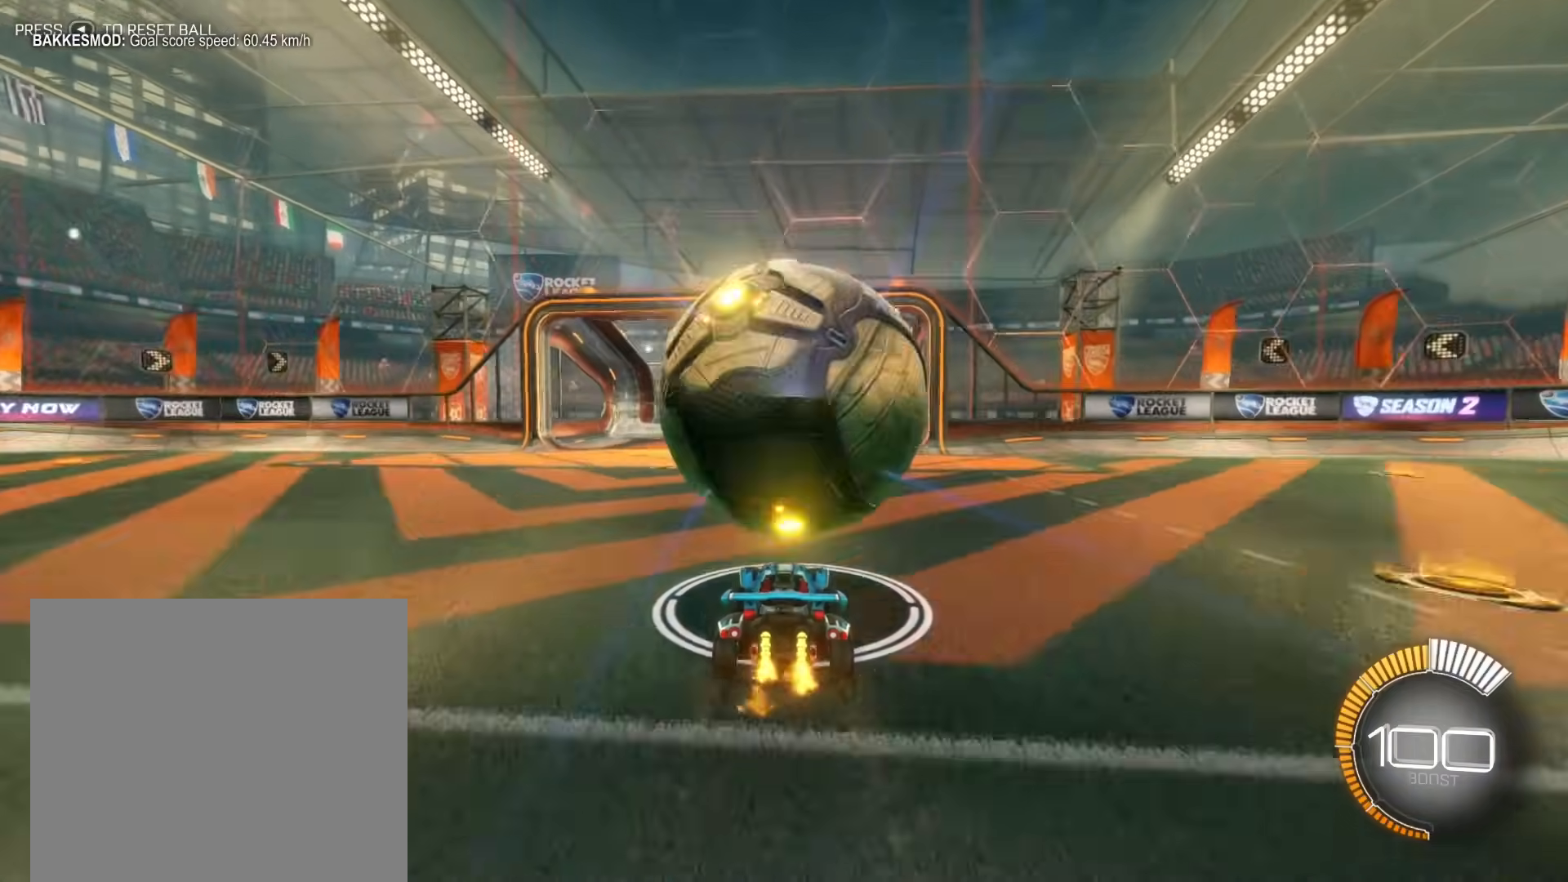
{"buttons": ["R1", "R2"], "left_stick": "center", "events": [[100, "R1", "down"], [267, "R1", "up"], [467, "R1", "down"]]}
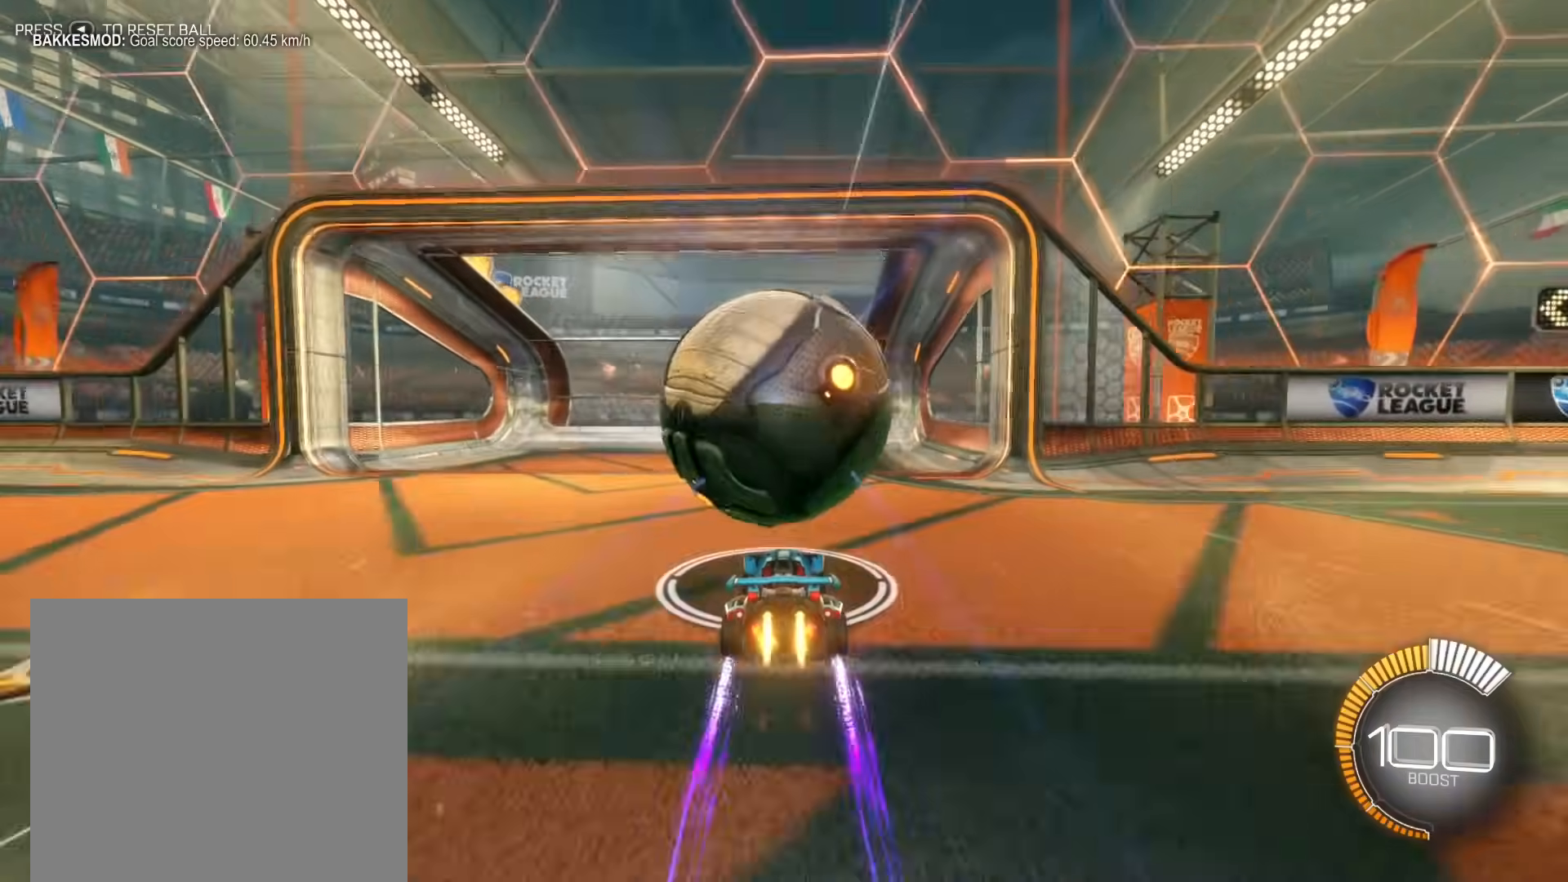
{"buttons": ["R2"], "left_stick": "left", "events": [[100, "left_stick", "left"], [167, "Y", "down"], [201, "L1", "down"], [234, "Y", "up"], [301, "R1", "up"], [434, "L1", "up"]]}
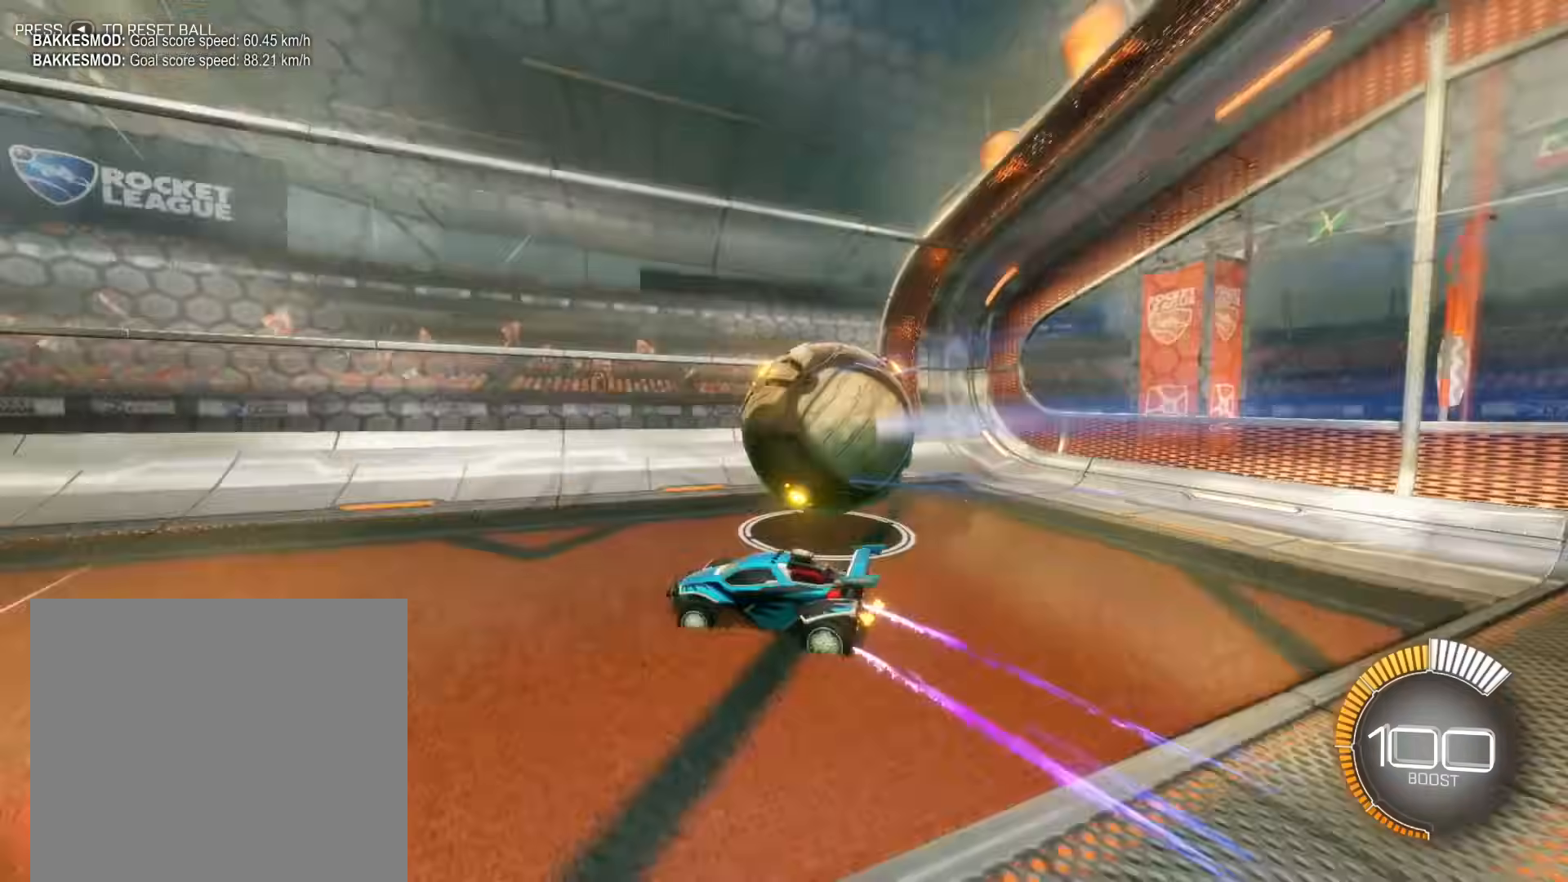
{"buttons": ["Y", "R2"], "left_stick": "left", "events": [[434, "Y", "down"]]}
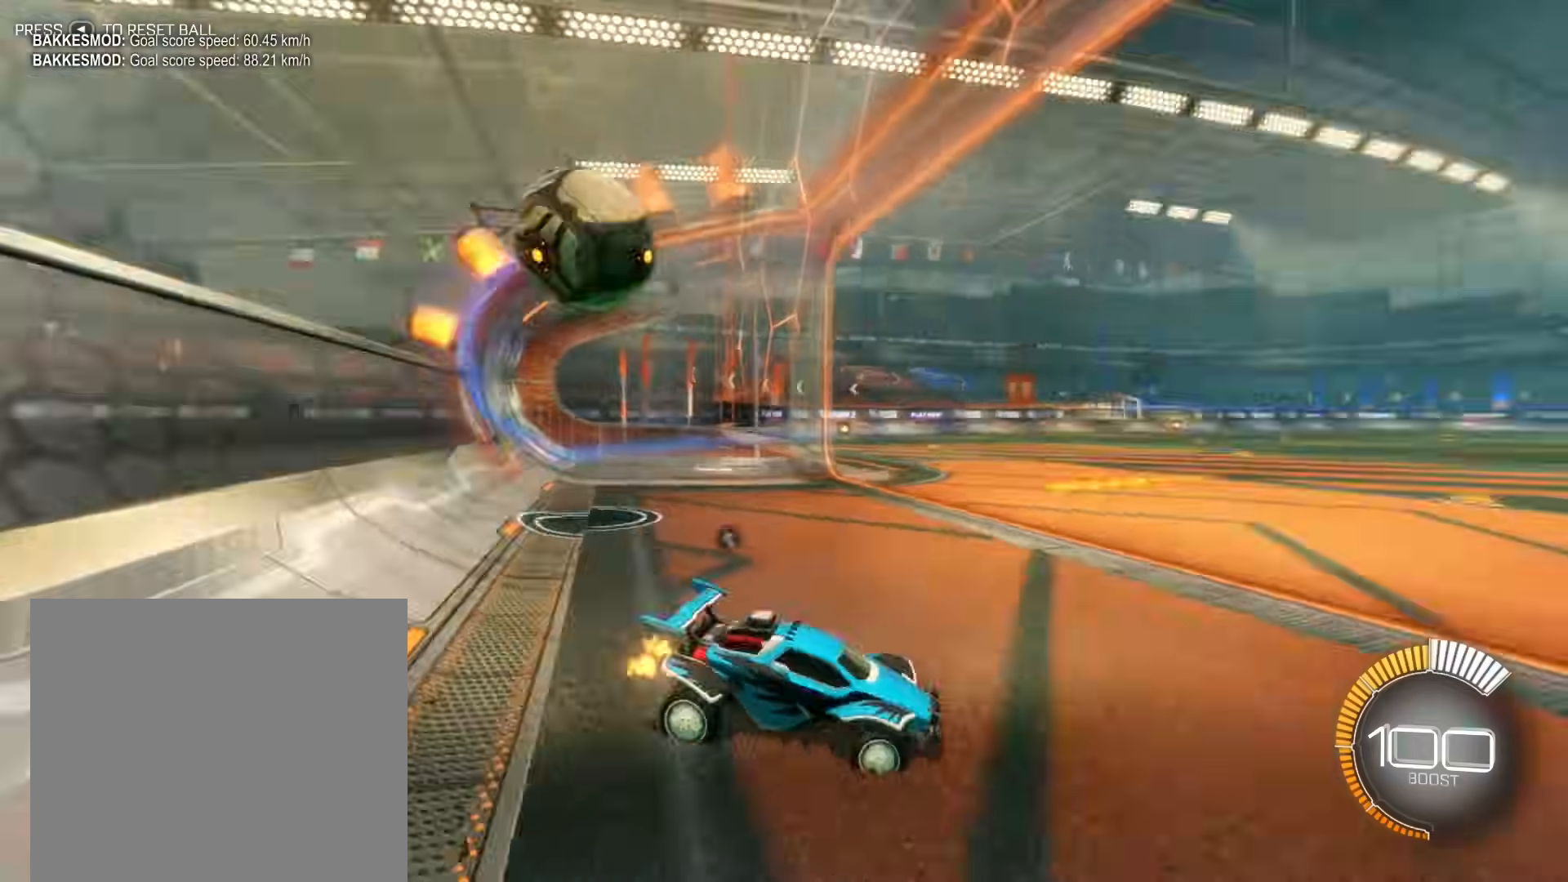
{"buttons": [], "left_stick": "center", "events": [[34, "Y", "up"], [301, "left_stick", "center"], [367, "R2", "up"]]}
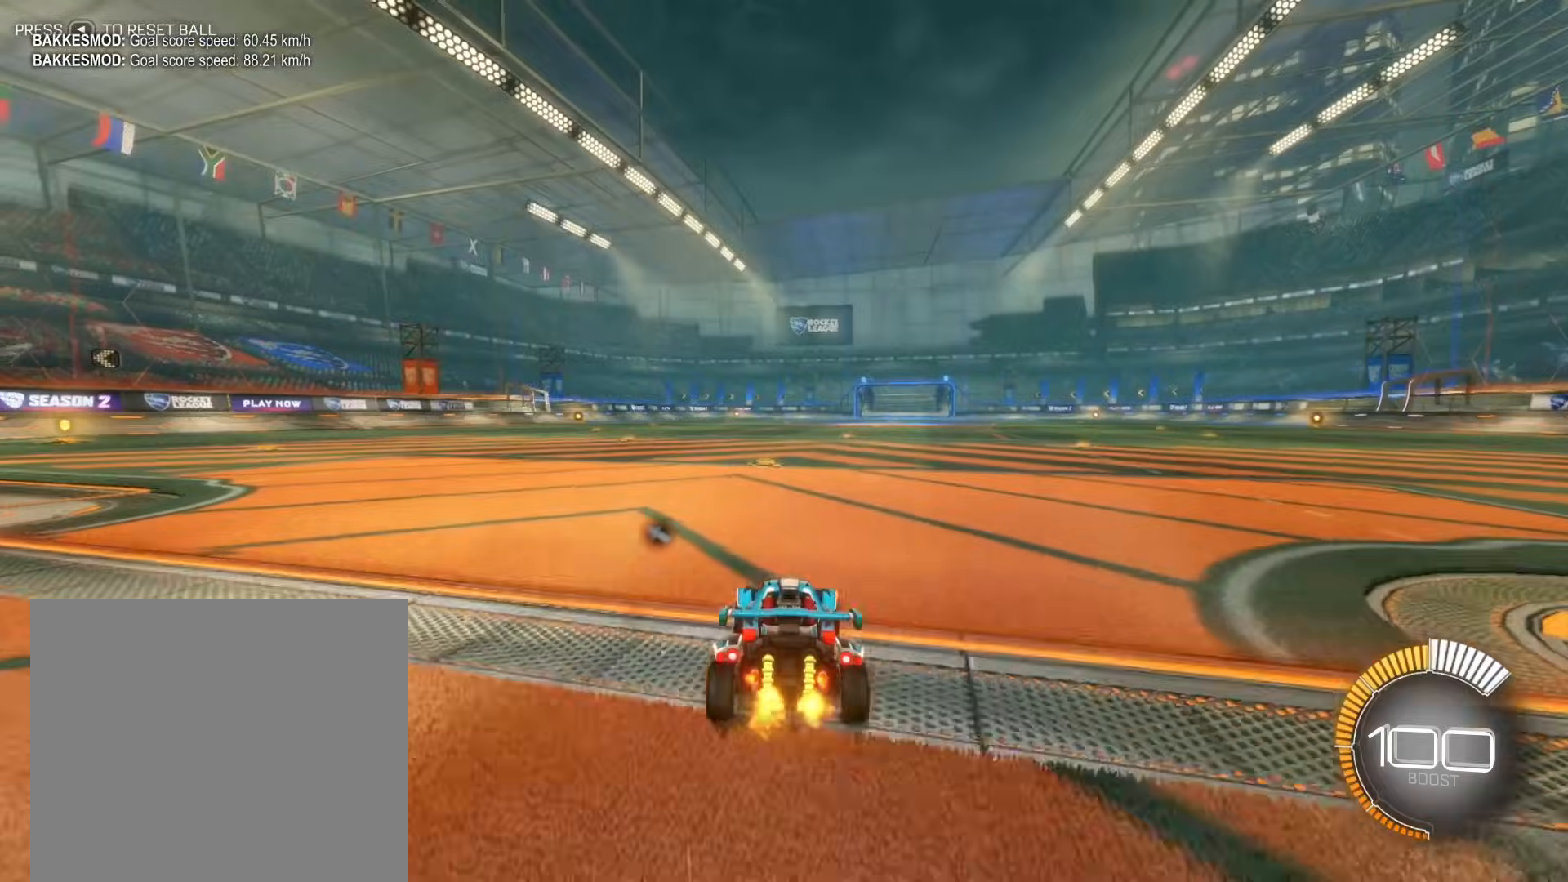
{"buttons": ["R2"], "left_stick": "left", "events": [[400, "left_stick", "left"], [434, "R2", "down"]]}
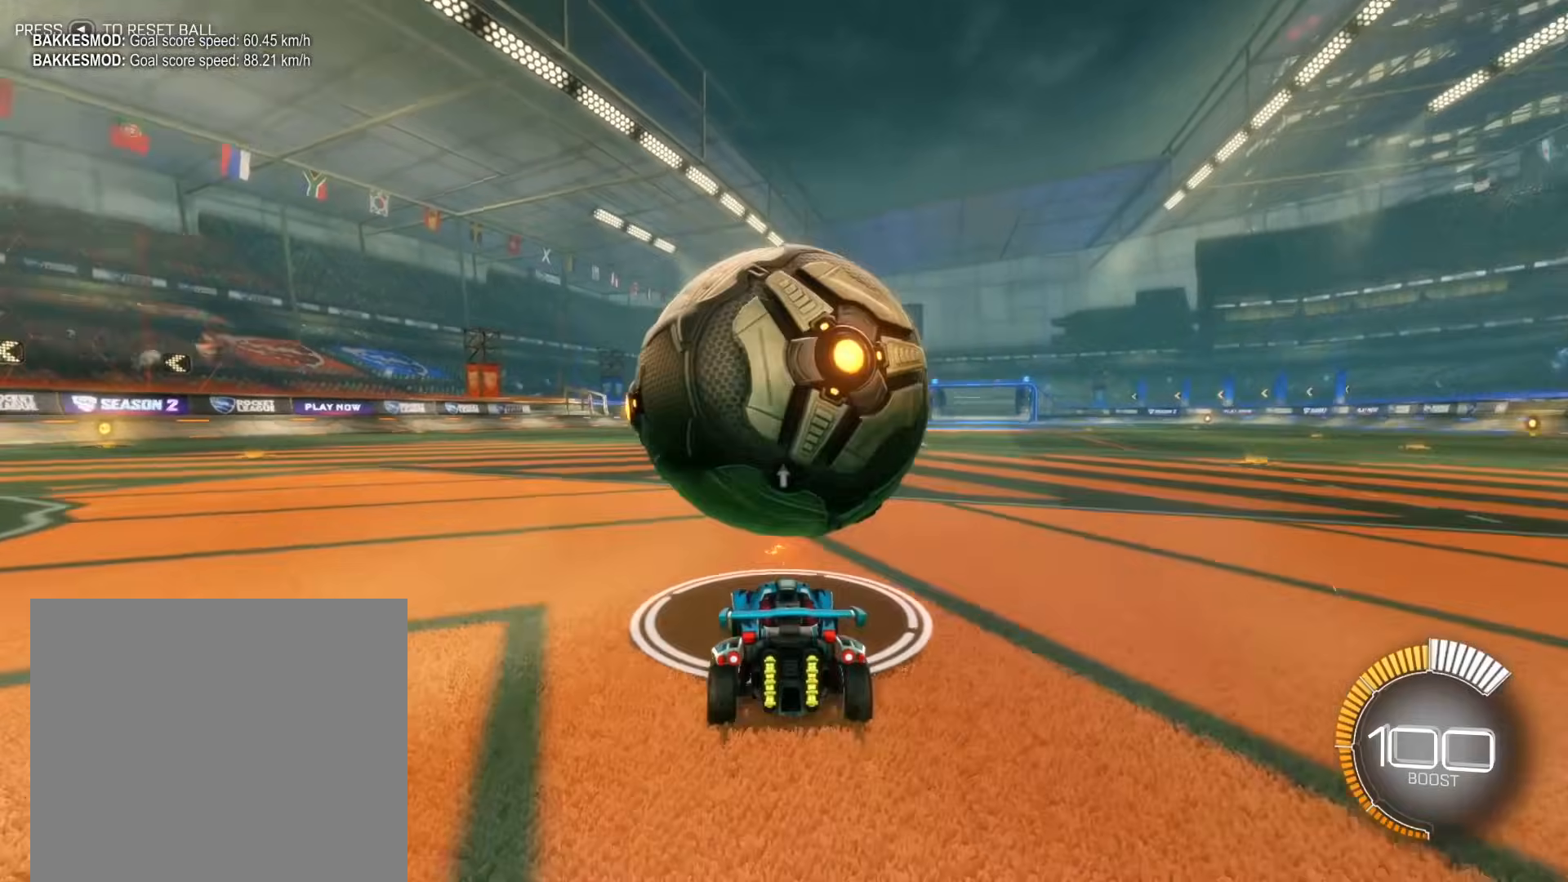
{"buttons": ["R2"], "left_stick": "right", "events": [[34, "left_stick", "center"], [234, "left_stick", "right"], [301, "left_stick", "center"], [501, "left_stick", "right"]]}
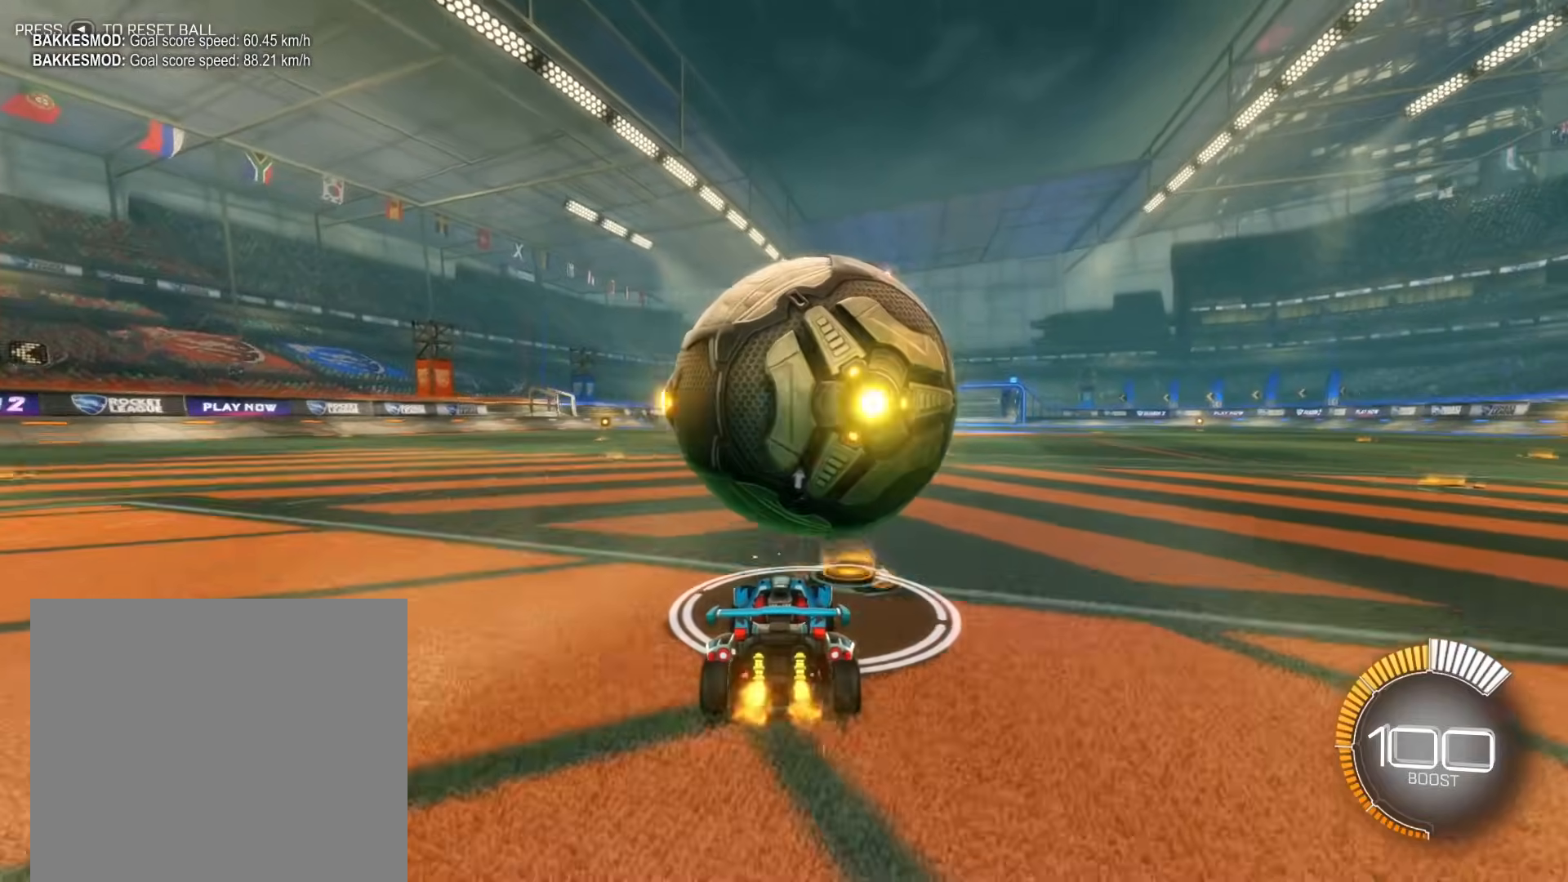
{"buttons": ["R2"], "left_stick": "center", "events": [[67, "left_stick", "center"]]}
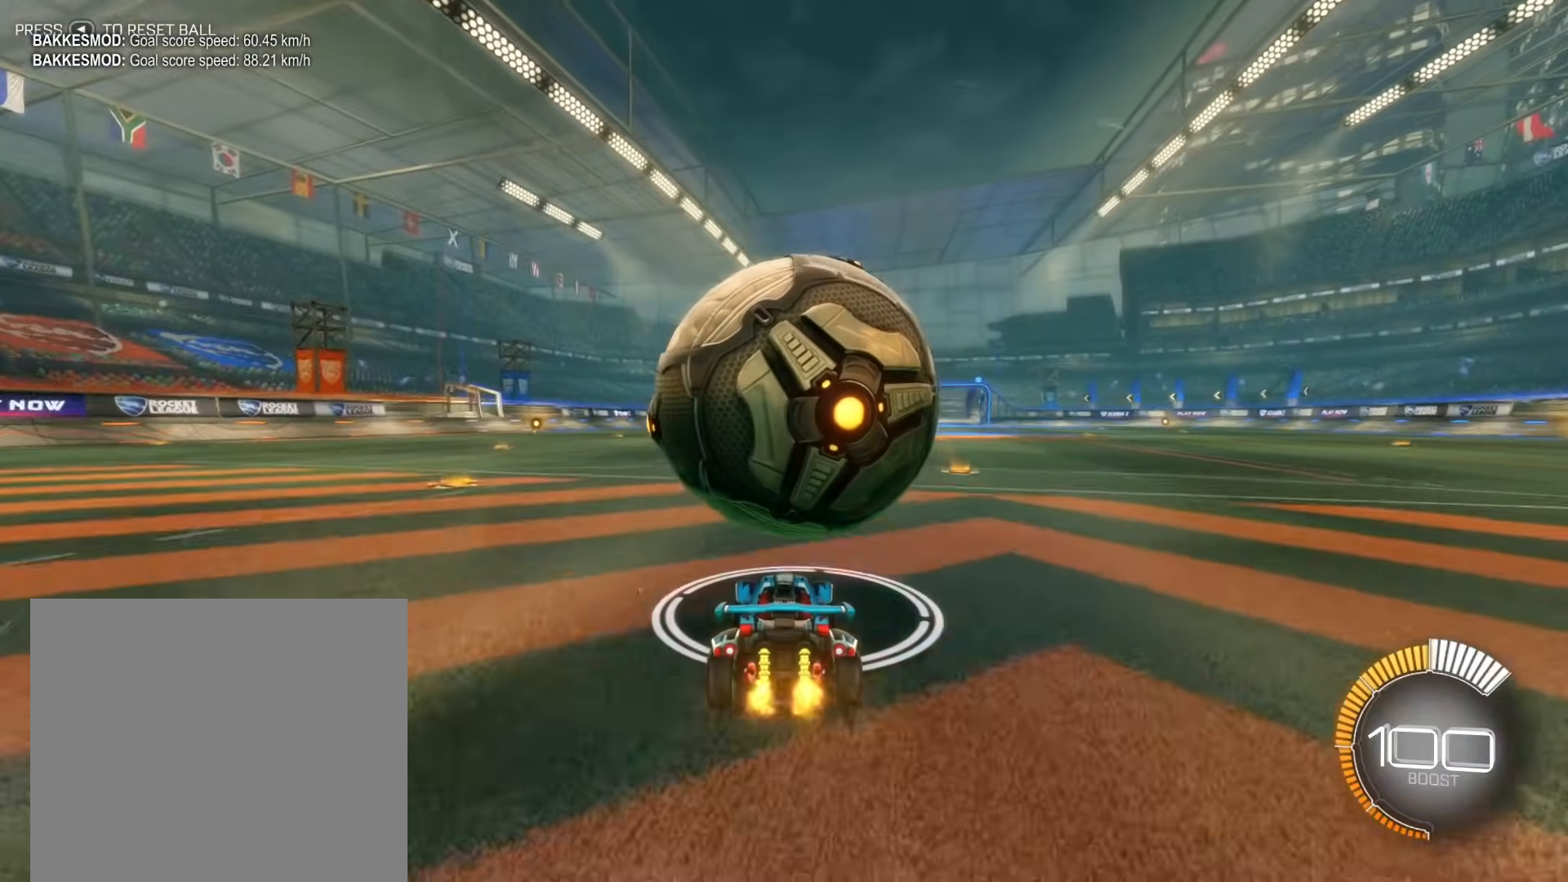
{"buttons": ["R2"], "left_stick": "center", "events": []}
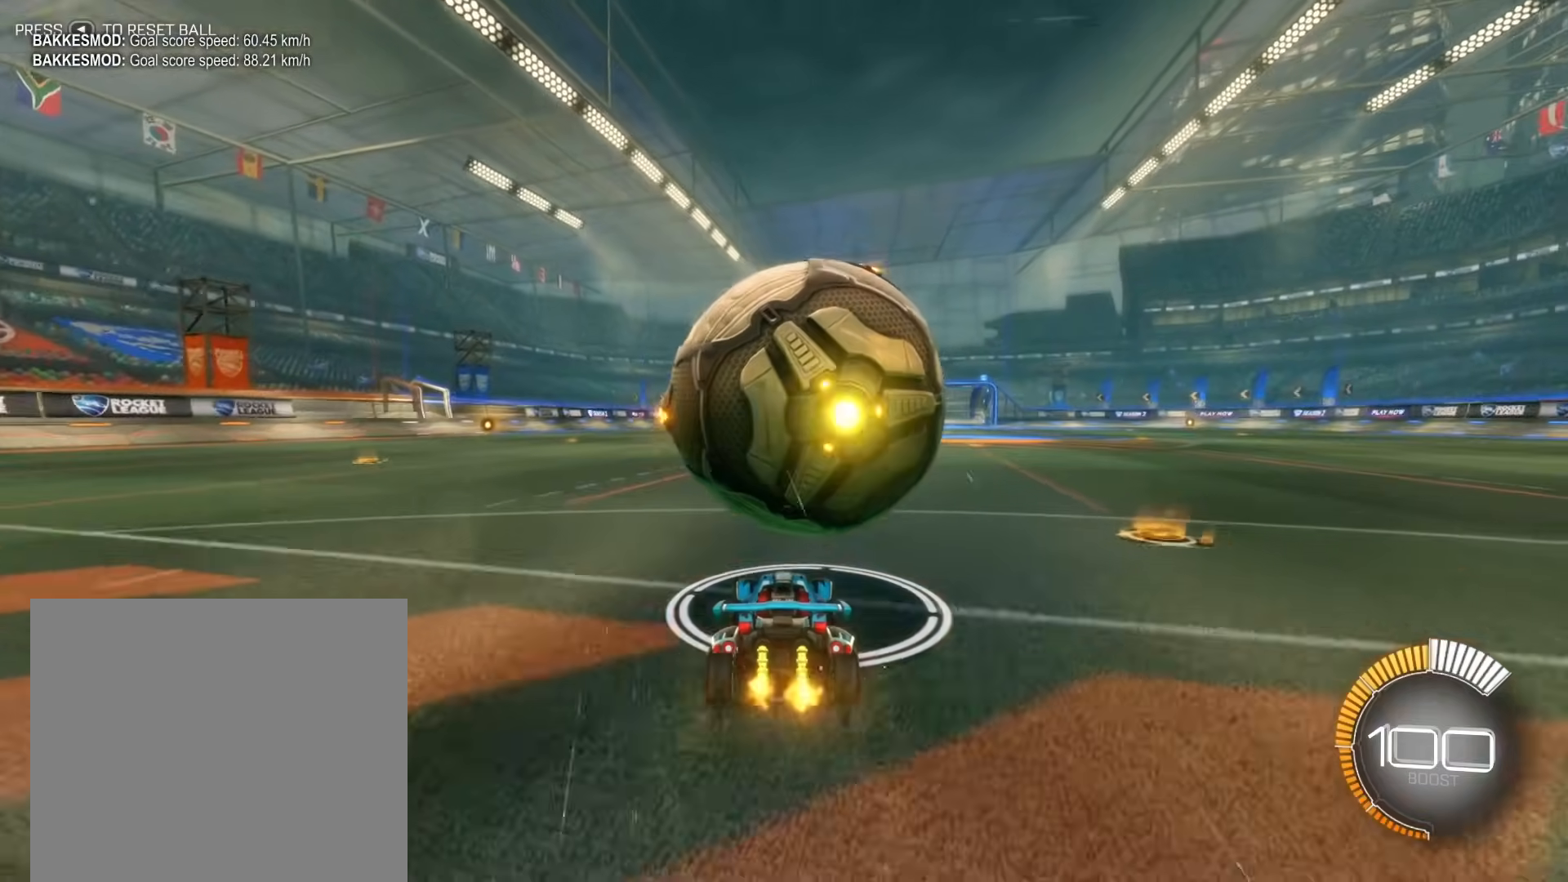
{"buttons": ["R2"], "left_stick": "center", "events": [[33, "R1", "down"], [167, "R1", "up"], [300, "R1", "down"], [434, "R1", "up"]]}
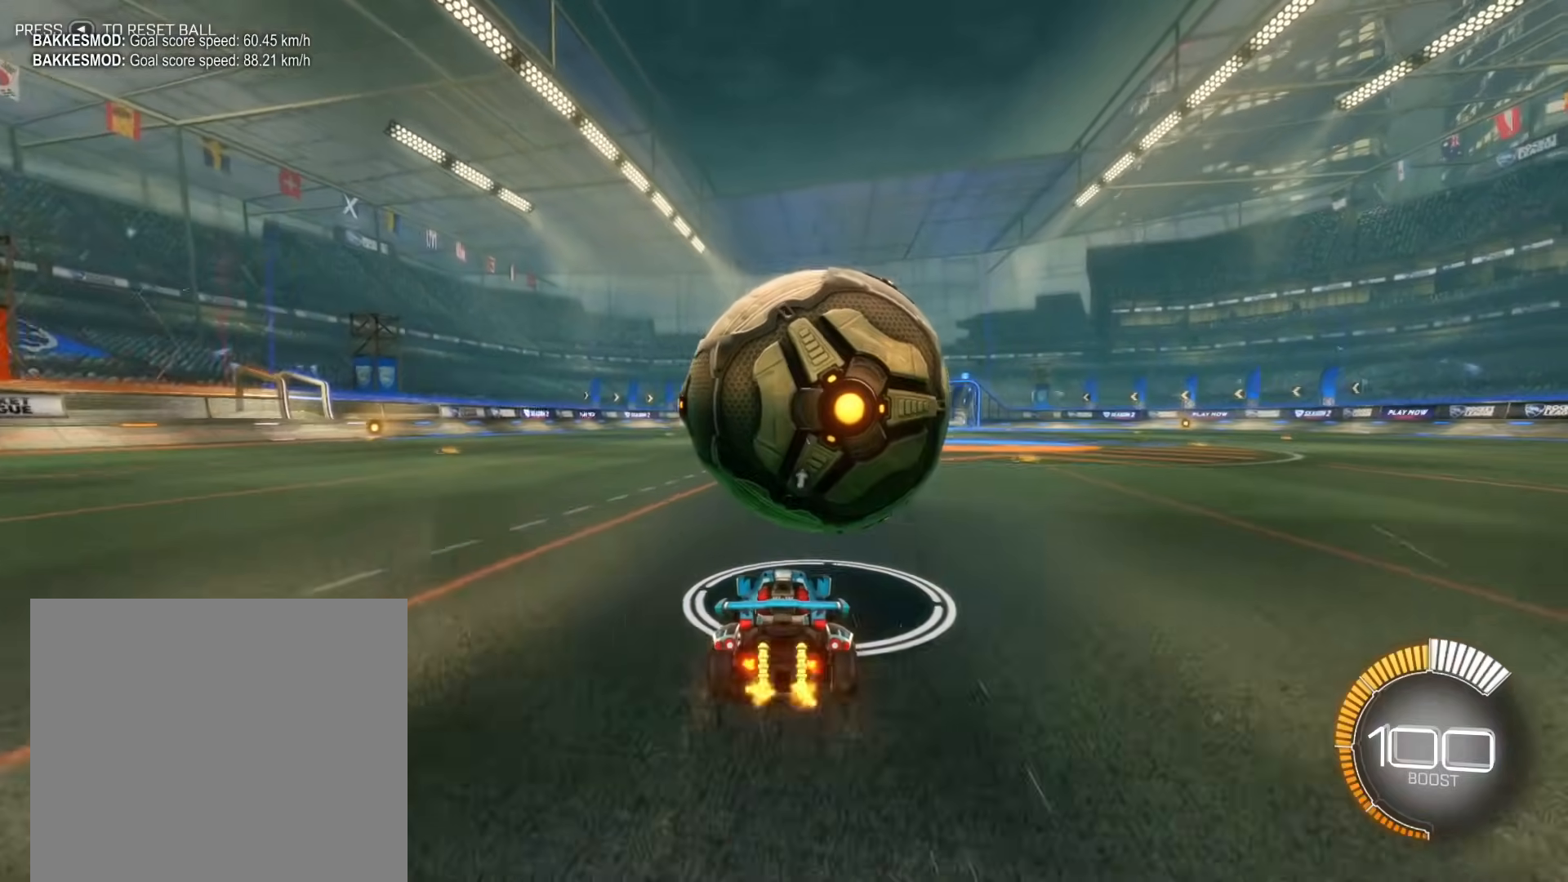
{"buttons": ["R2"], "left_stick": "center", "events": [[34, "left_stick", "right"], [67, "R1", "down"], [100, "left_stick", "center"], [501, "R1", "up"]]}
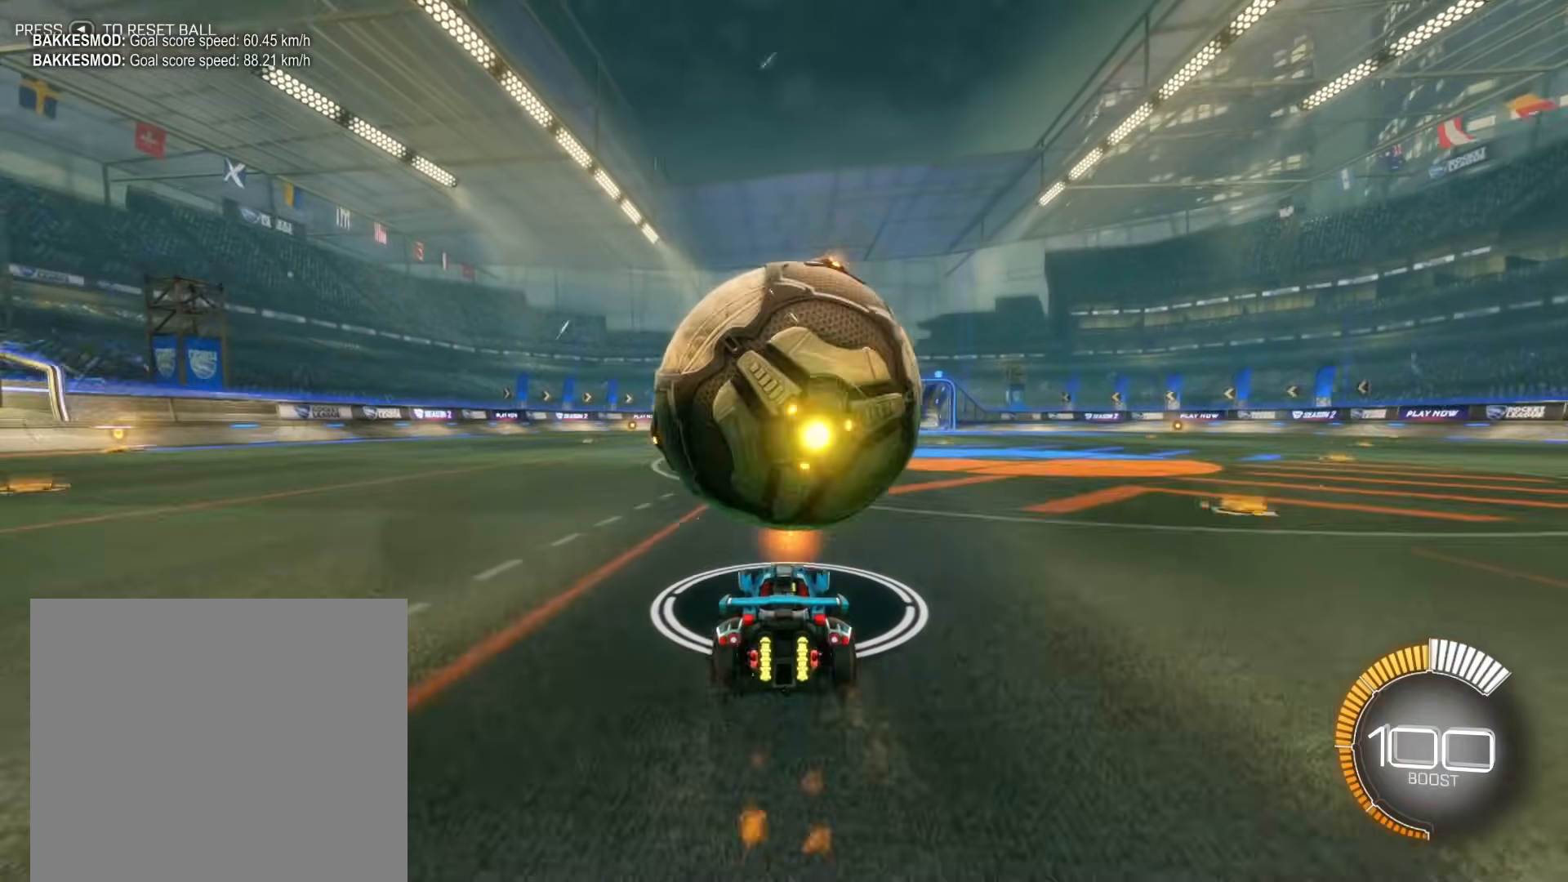
{"buttons": ["R1", "R2"], "left_stick": "right", "events": [[133, "R2", "up"], [400, "R2", "down"], [500, "R1", "down"], [500, "left_stick", "right"]]}
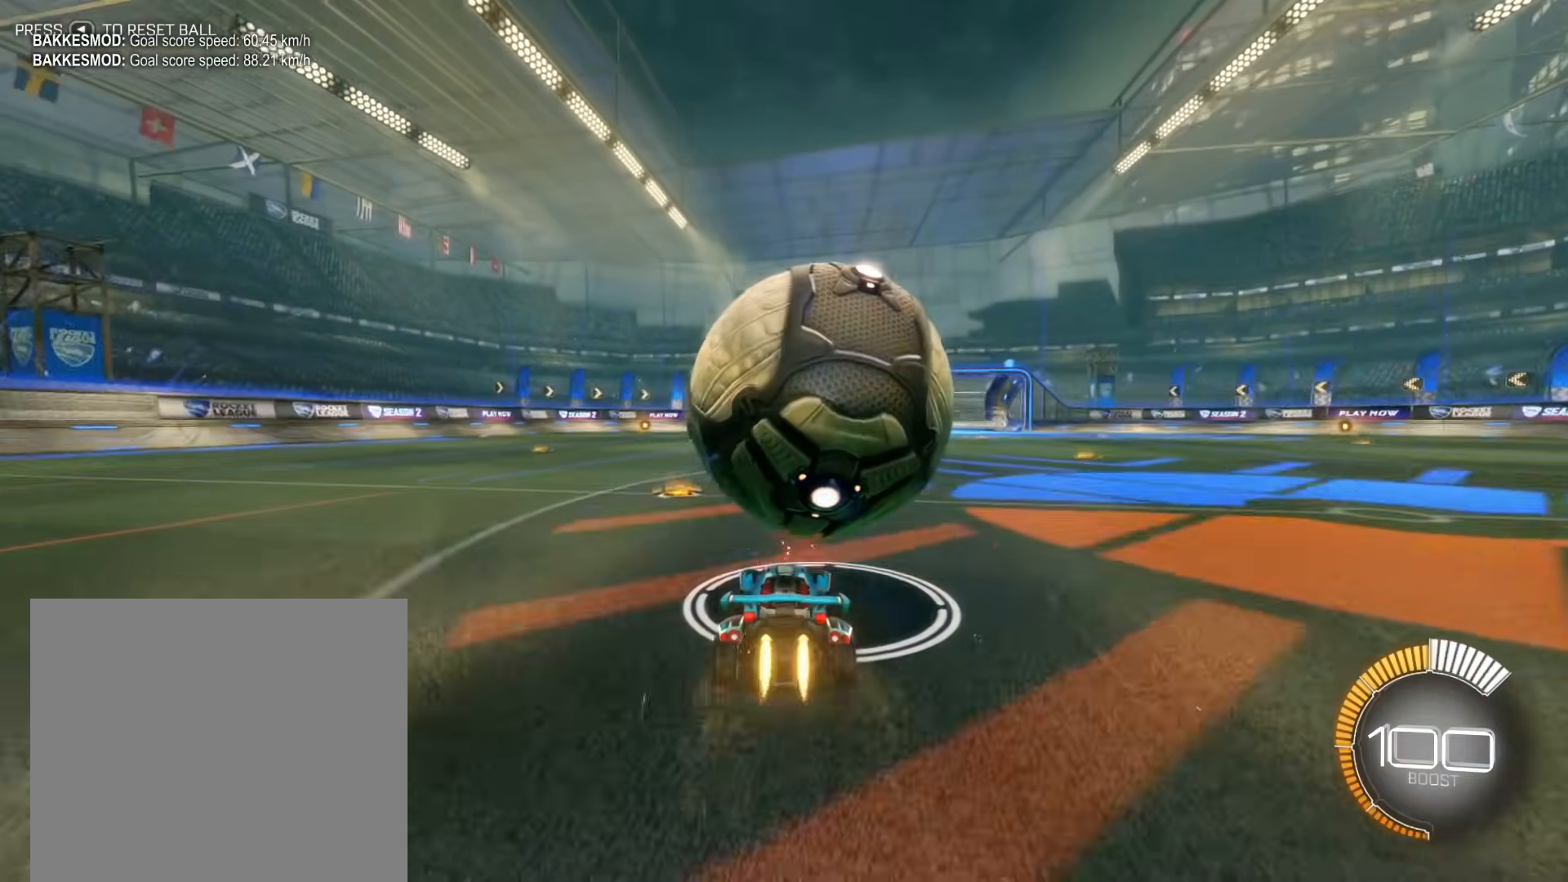
{"buttons": ["R2"], "left_stick": "center", "events": [[134, "left_stick", "center"], [434, "R1", "up"]]}
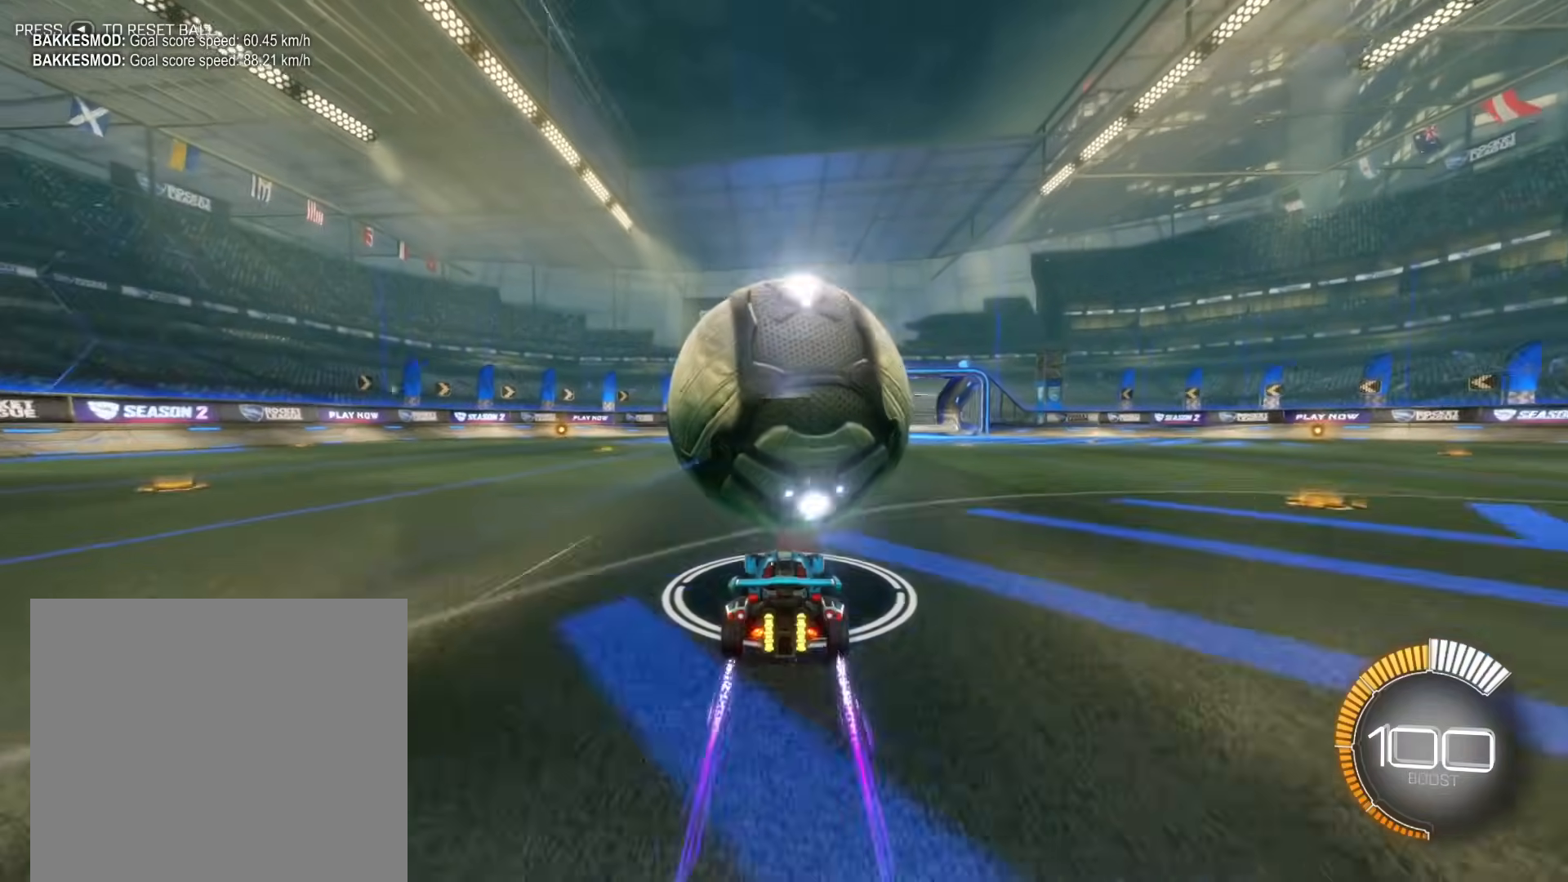
{"buttons": ["R2"], "left_stick": "center", "events": [[67, "R1", "down"], [233, "R1", "up"]]}
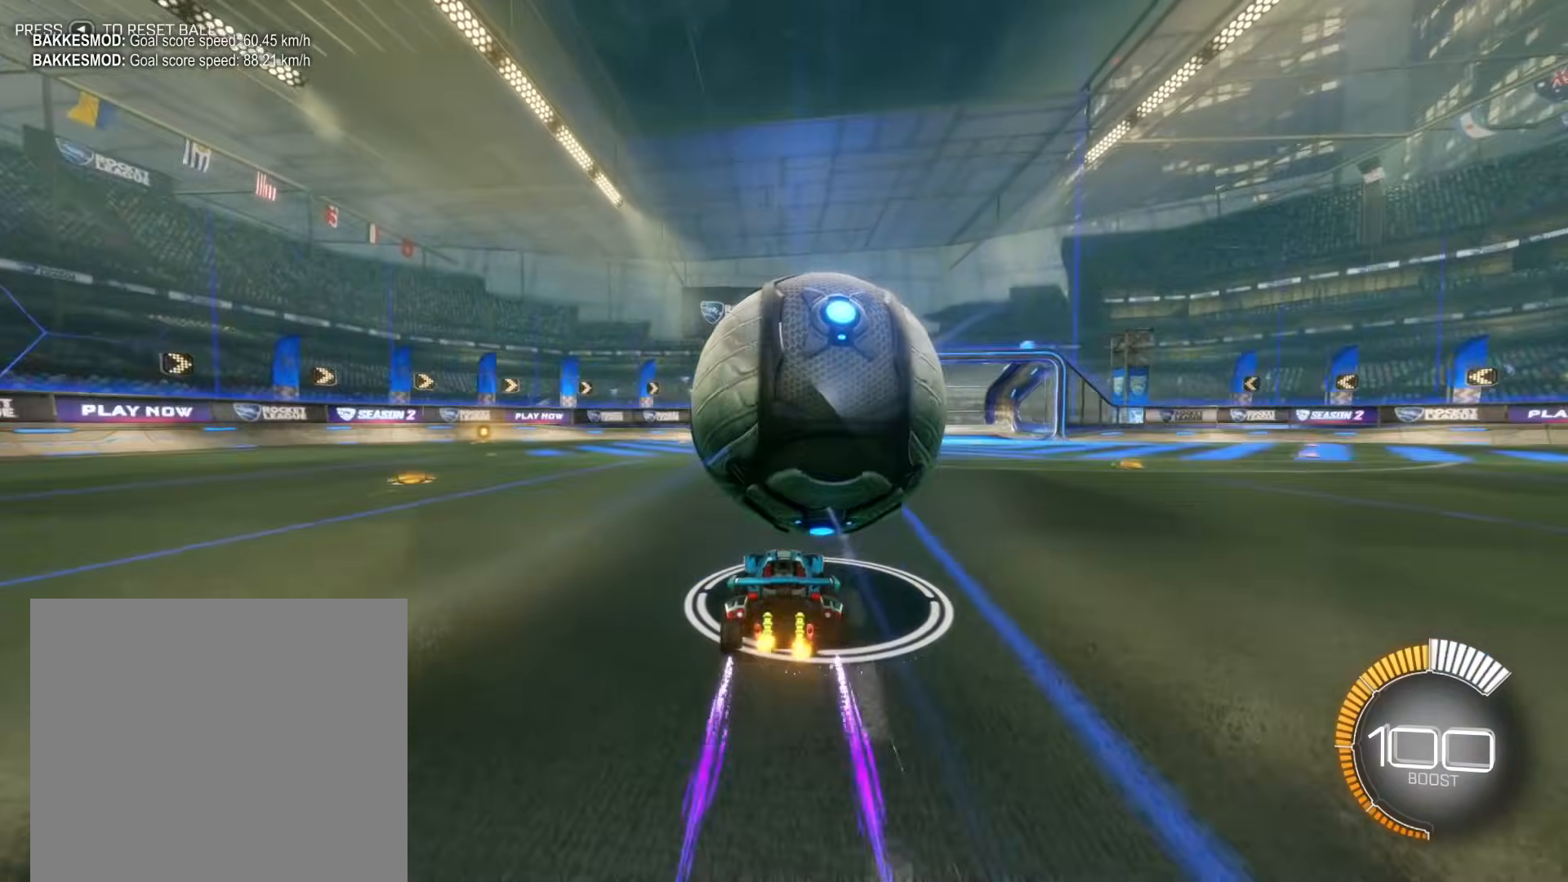
{"buttons": ["R1", "R2"], "left_stick": "center", "events": [[67, "R1", "down"], [201, "R1", "up"], [468, "R1", "down"]]}